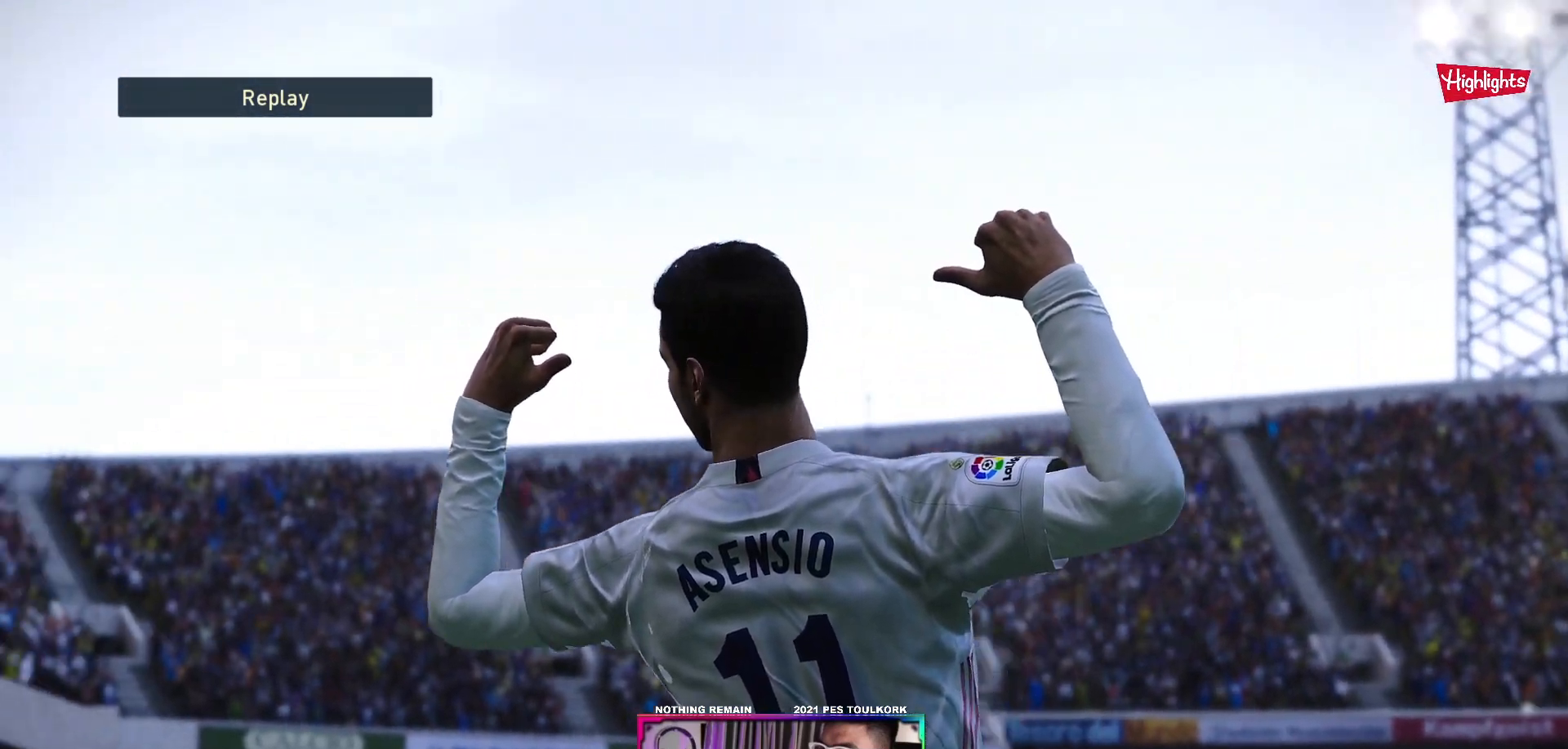
Gameplay with a controller (Xbox layout); each line is a JSON object with the inputs held at the frame after it. "events" lists button and stick changes between this image and that frame as [ms after this image, input, new state], when the widget could be followed in between. Not read: right_stick.
{"buttons": [], "left_stick": "center", "events": [[17, "START", "down"], [133, "START", "up"]]}
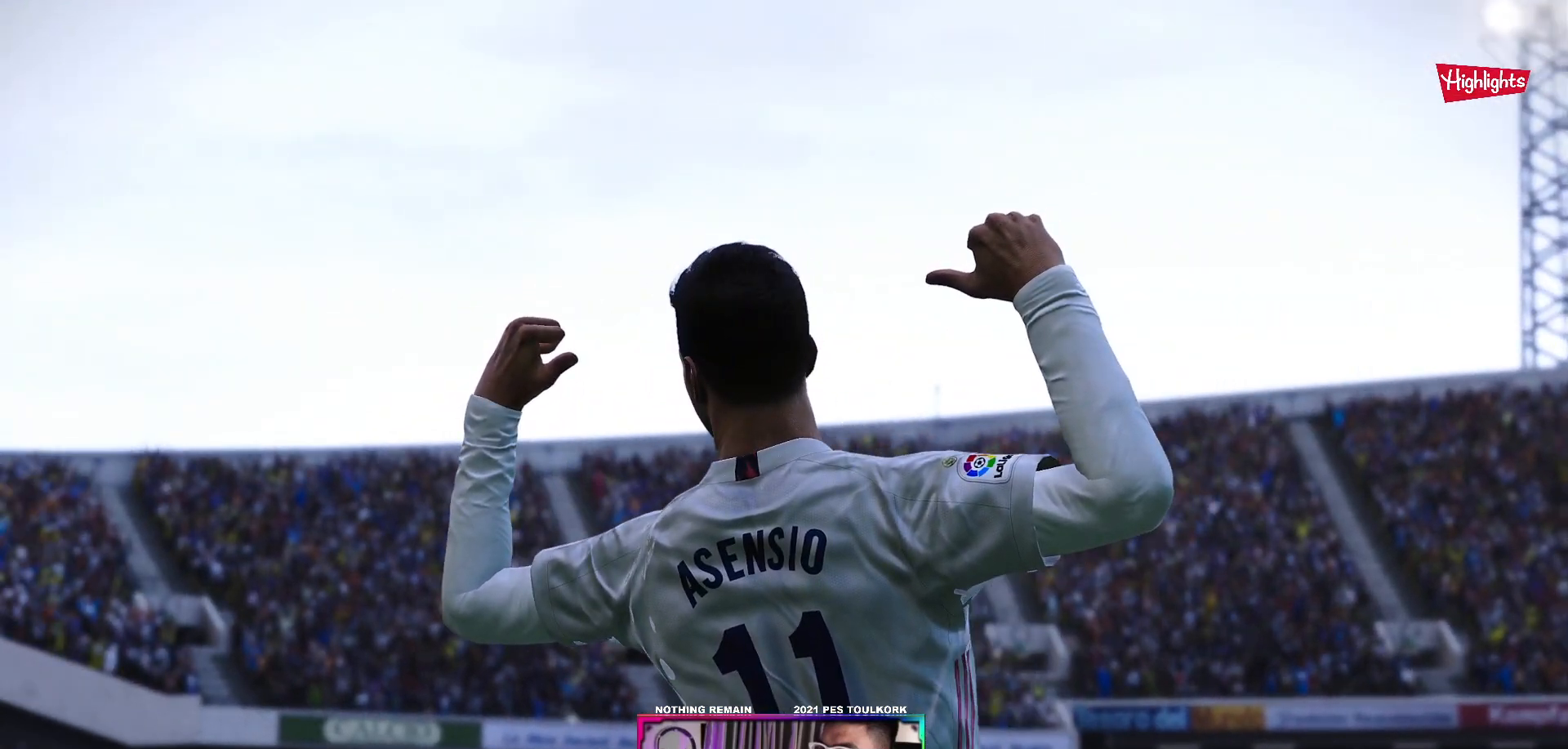
{"buttons": [], "left_stick": "center", "events": []}
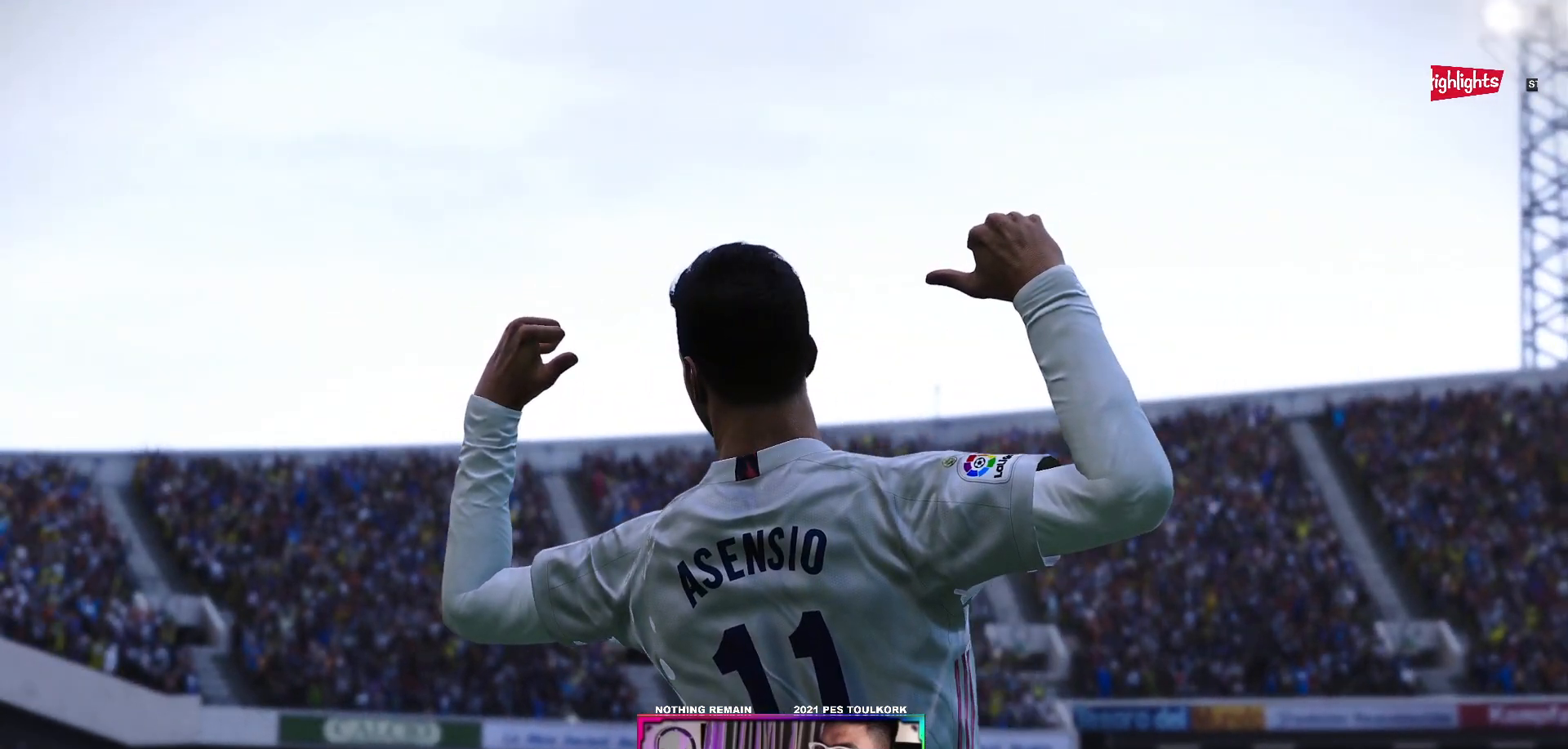
{"buttons": [], "left_stick": "center", "events": []}
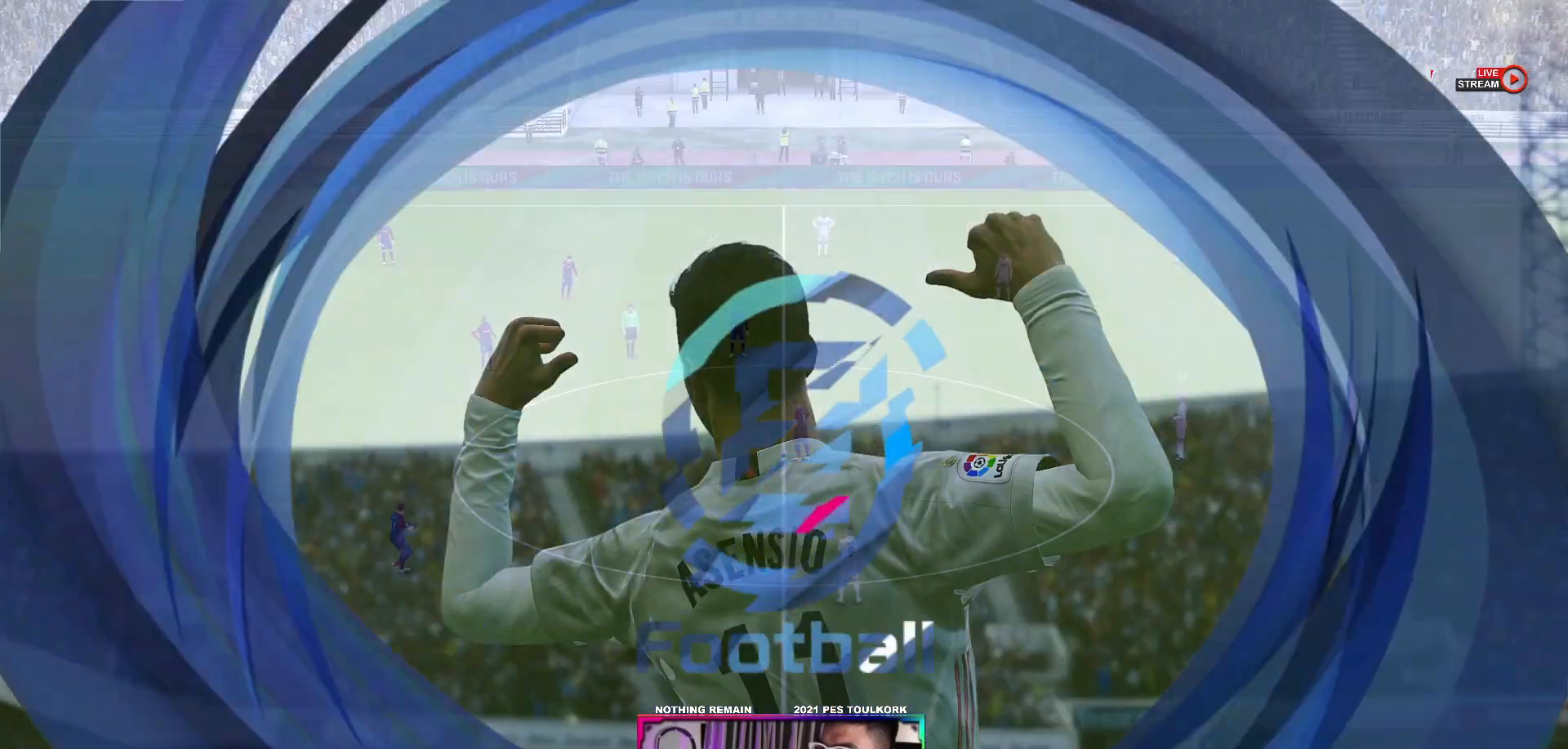
{"buttons": [], "left_stick": "center", "events": []}
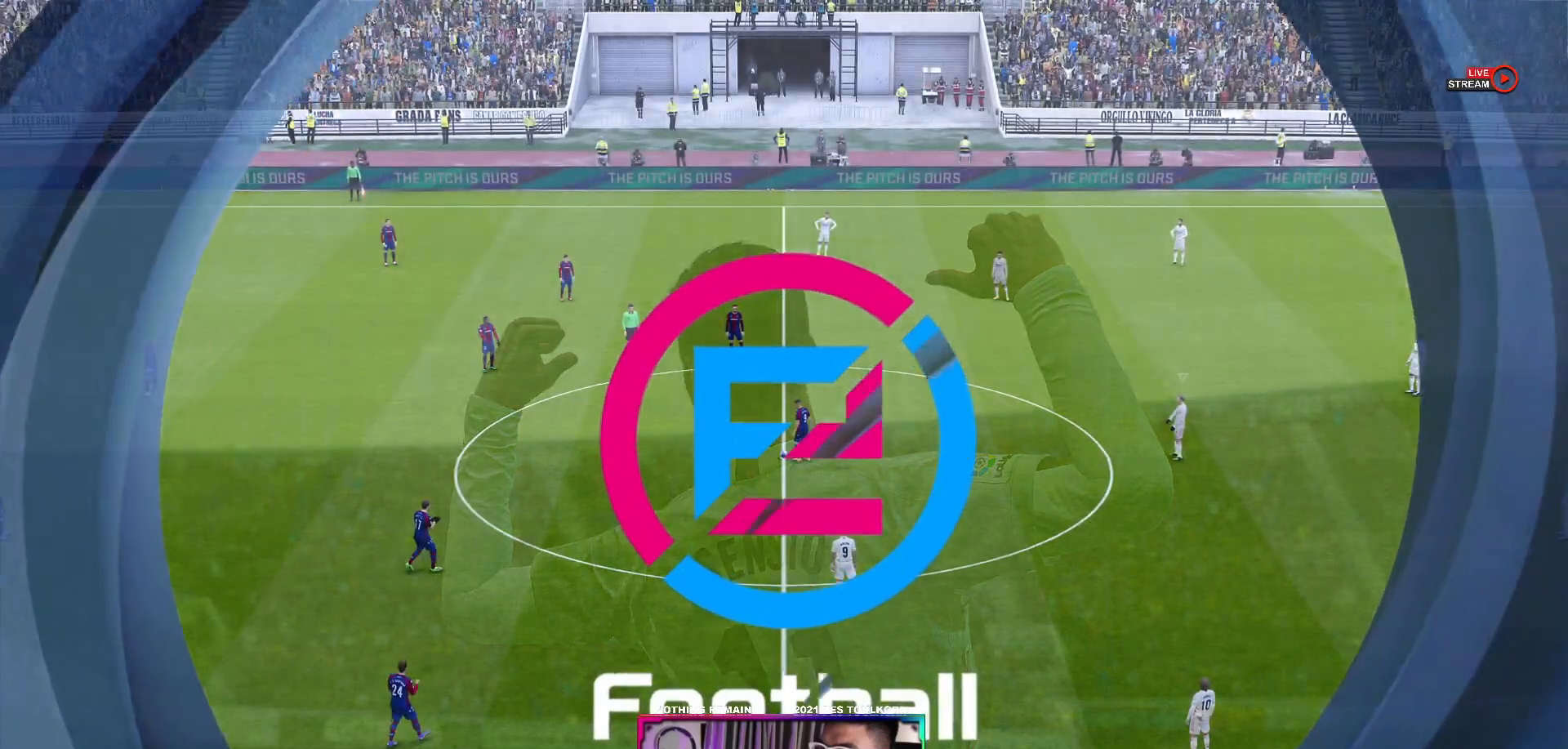
{"buttons": [], "left_stick": "center", "events": []}
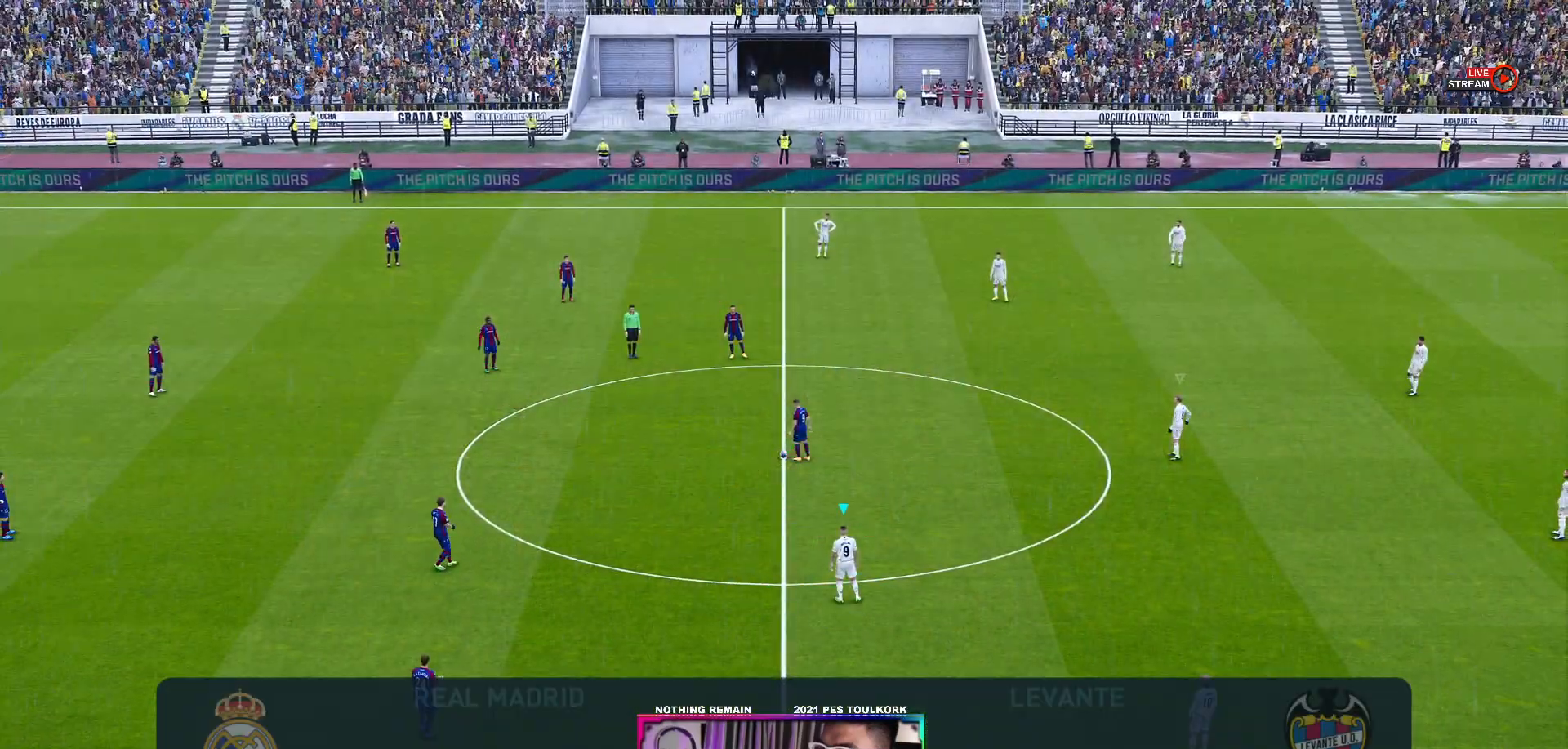
{"buttons": [], "left_stick": "center", "events": []}
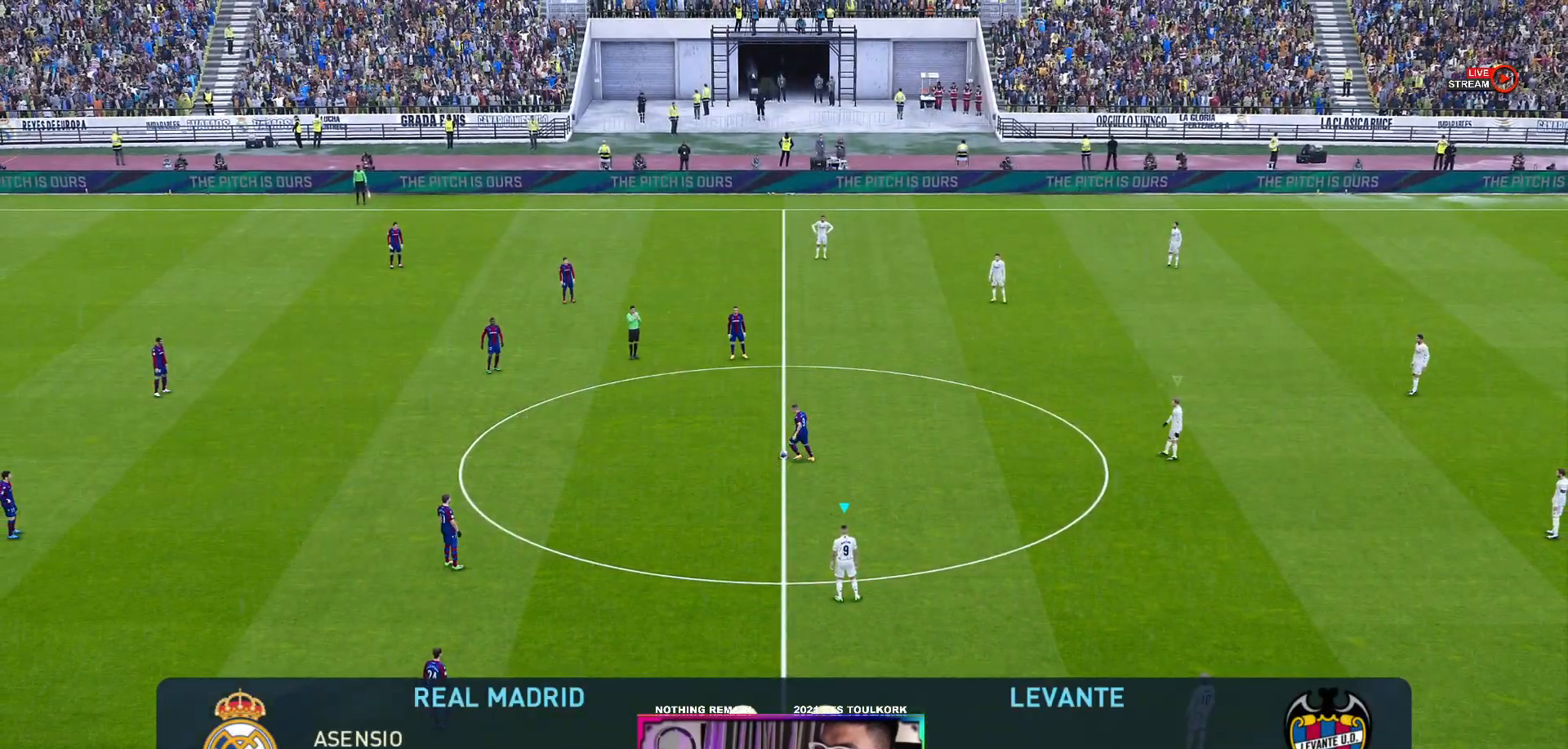
{"buttons": [], "left_stick": "center", "events": []}
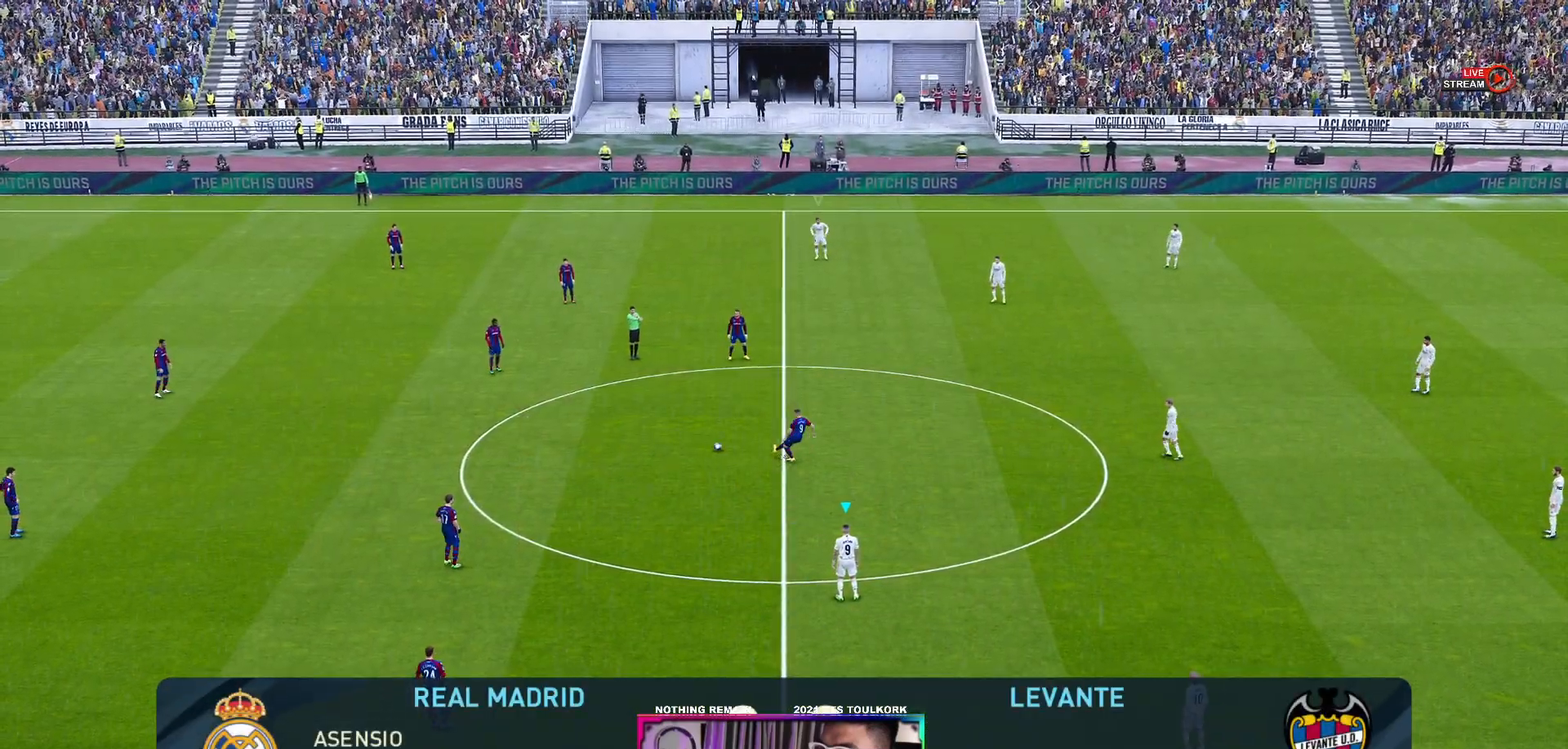
{"buttons": [], "left_stick": "center", "events": []}
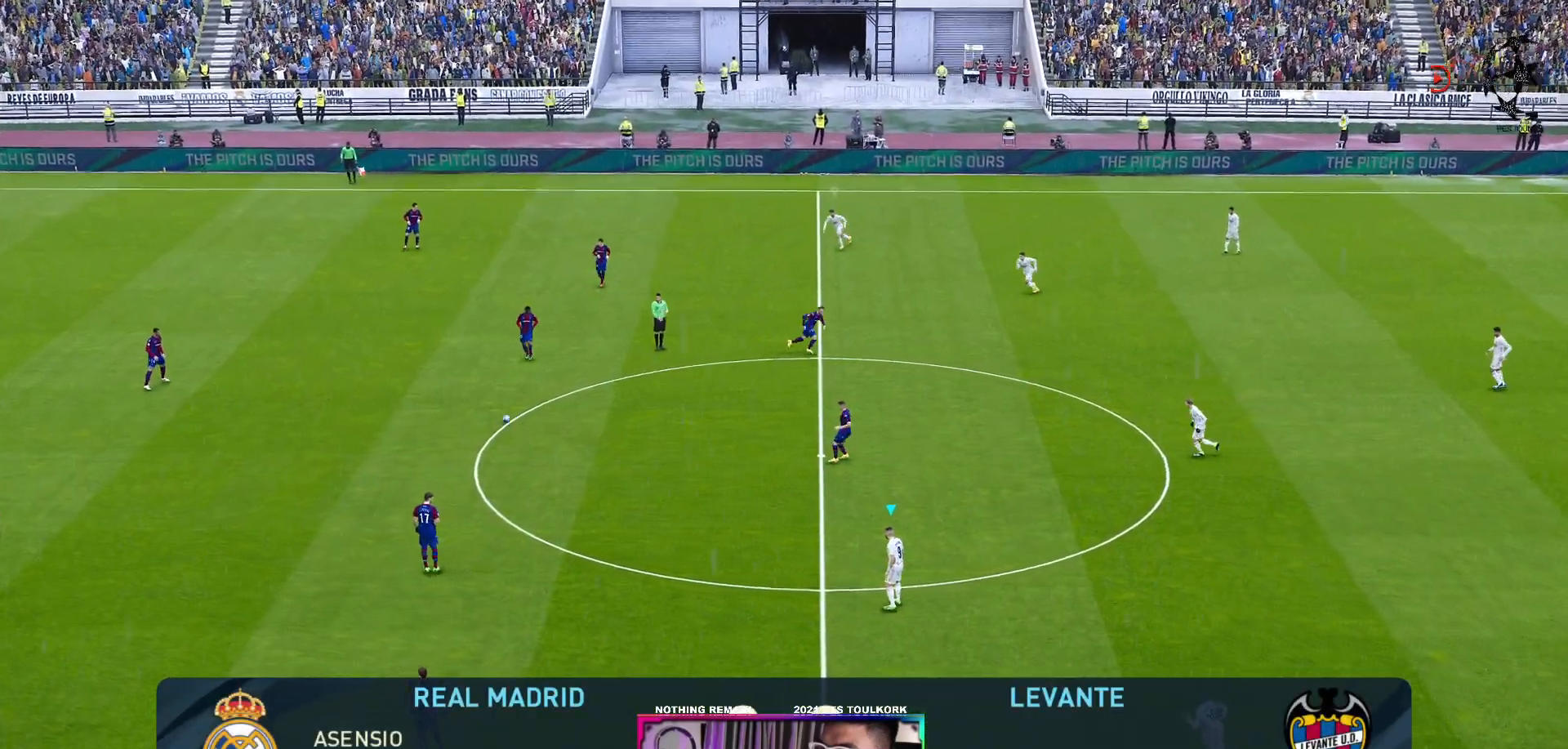
{"buttons": [], "left_stick": "center", "events": []}
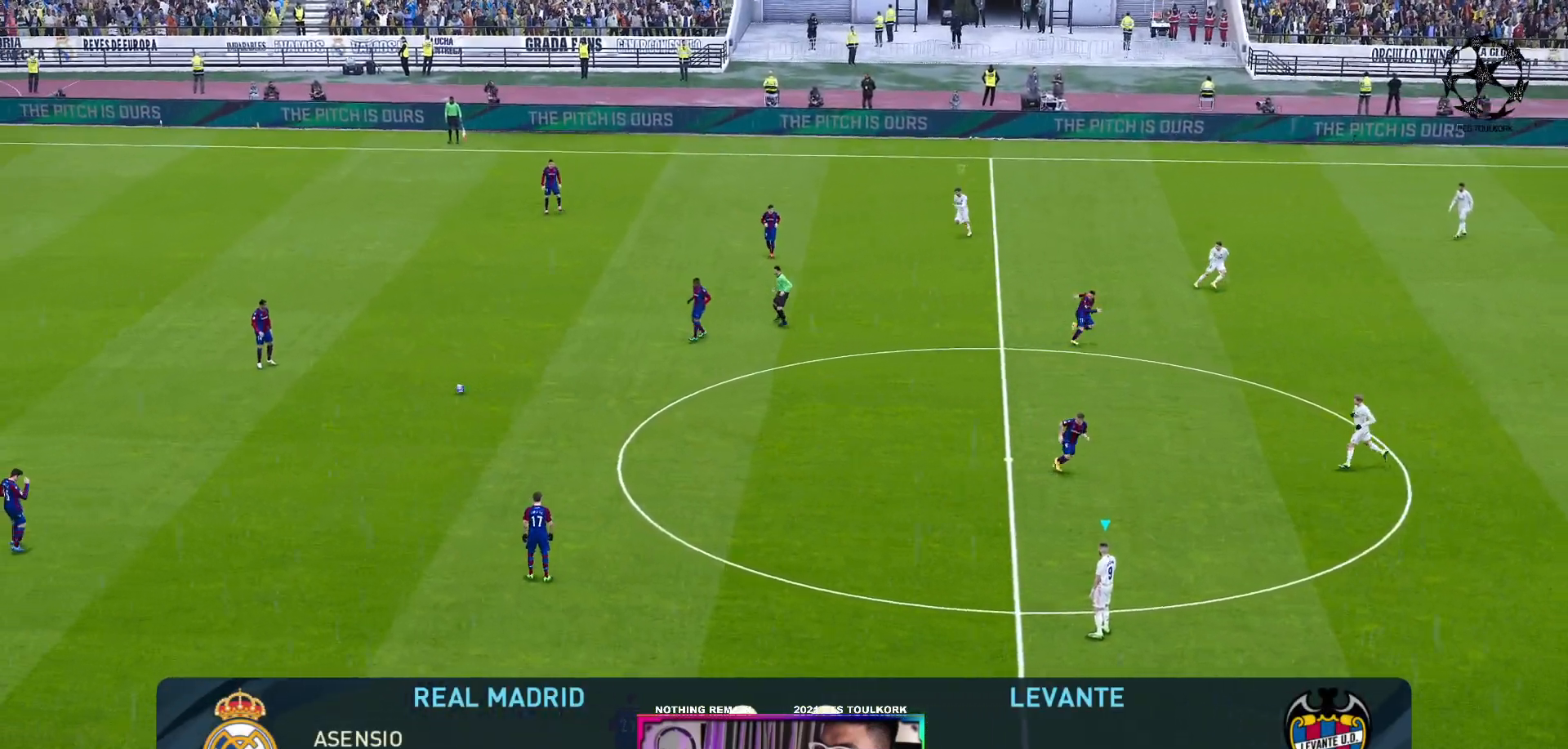
{"buttons": [], "left_stick": "center", "events": []}
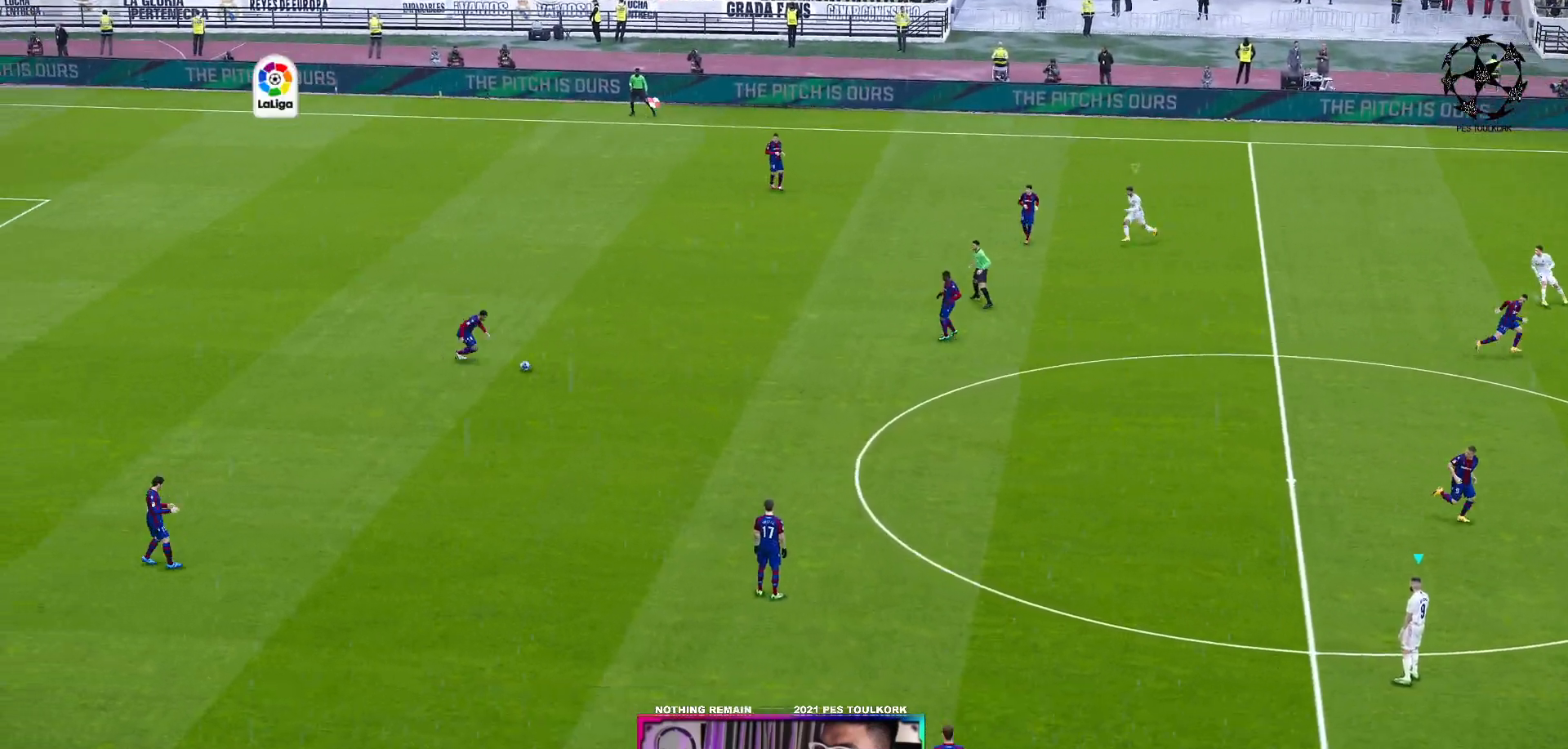
{"buttons": [], "left_stick": "down-left", "events": [[450, "left_stick", "down-left"]]}
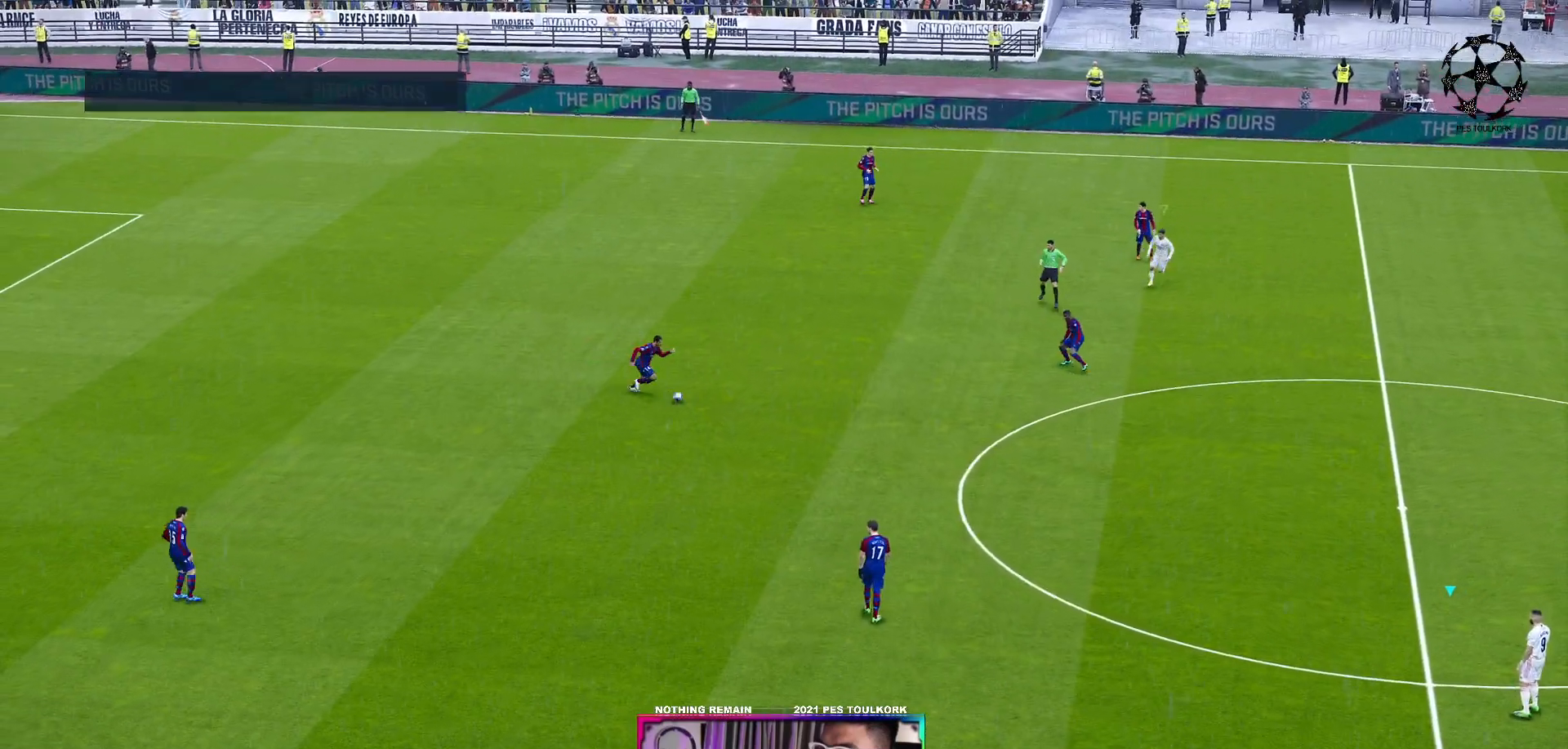
{"buttons": ["A", "R1"], "left_stick": "center", "events": [[150, "R1", "down"], [200, "A", "down"], [217, "L1", "down"], [433, "L1", "up"], [467, "left_stick", "center"]]}
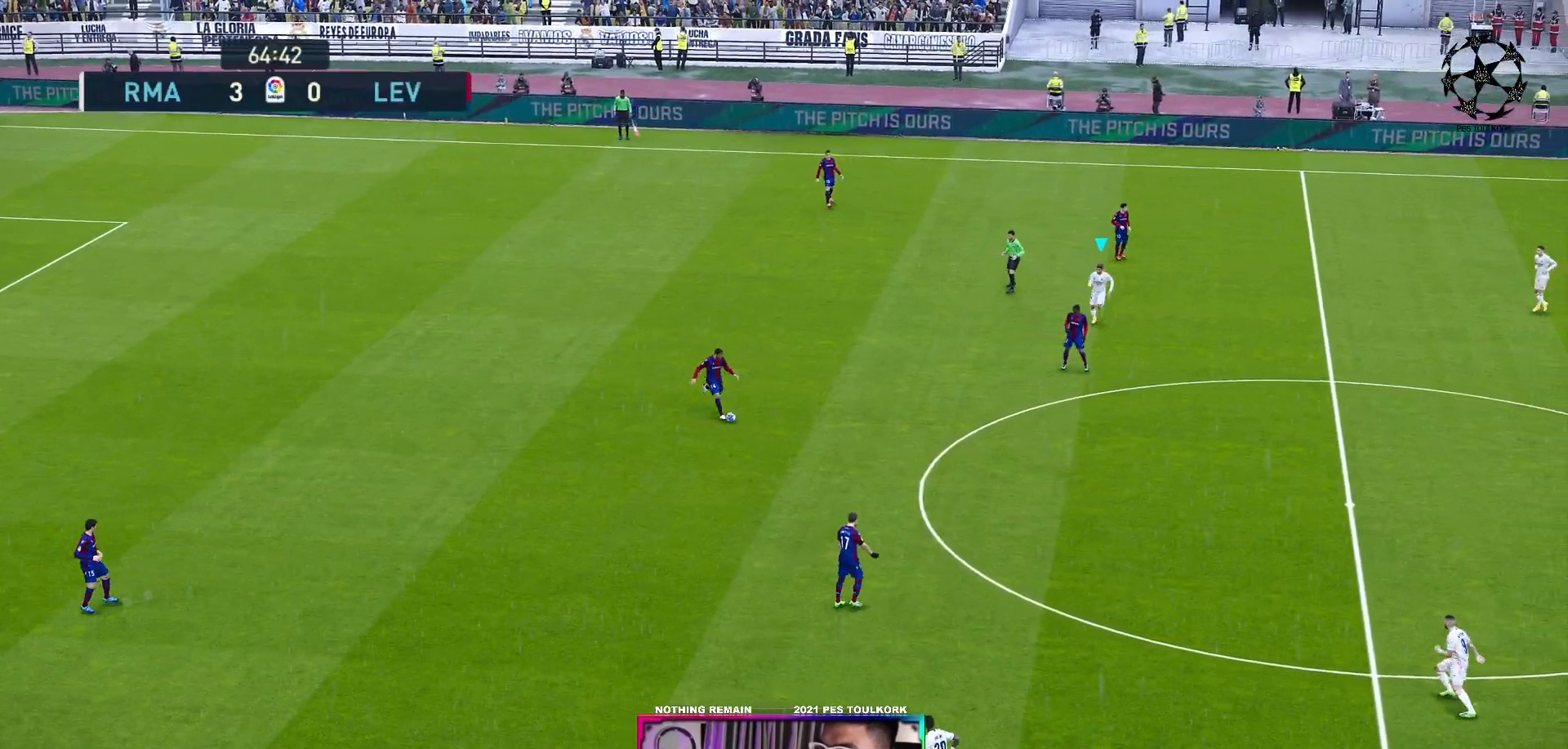
{"buttons": ["A", "R1"], "left_stick": "center", "events": []}
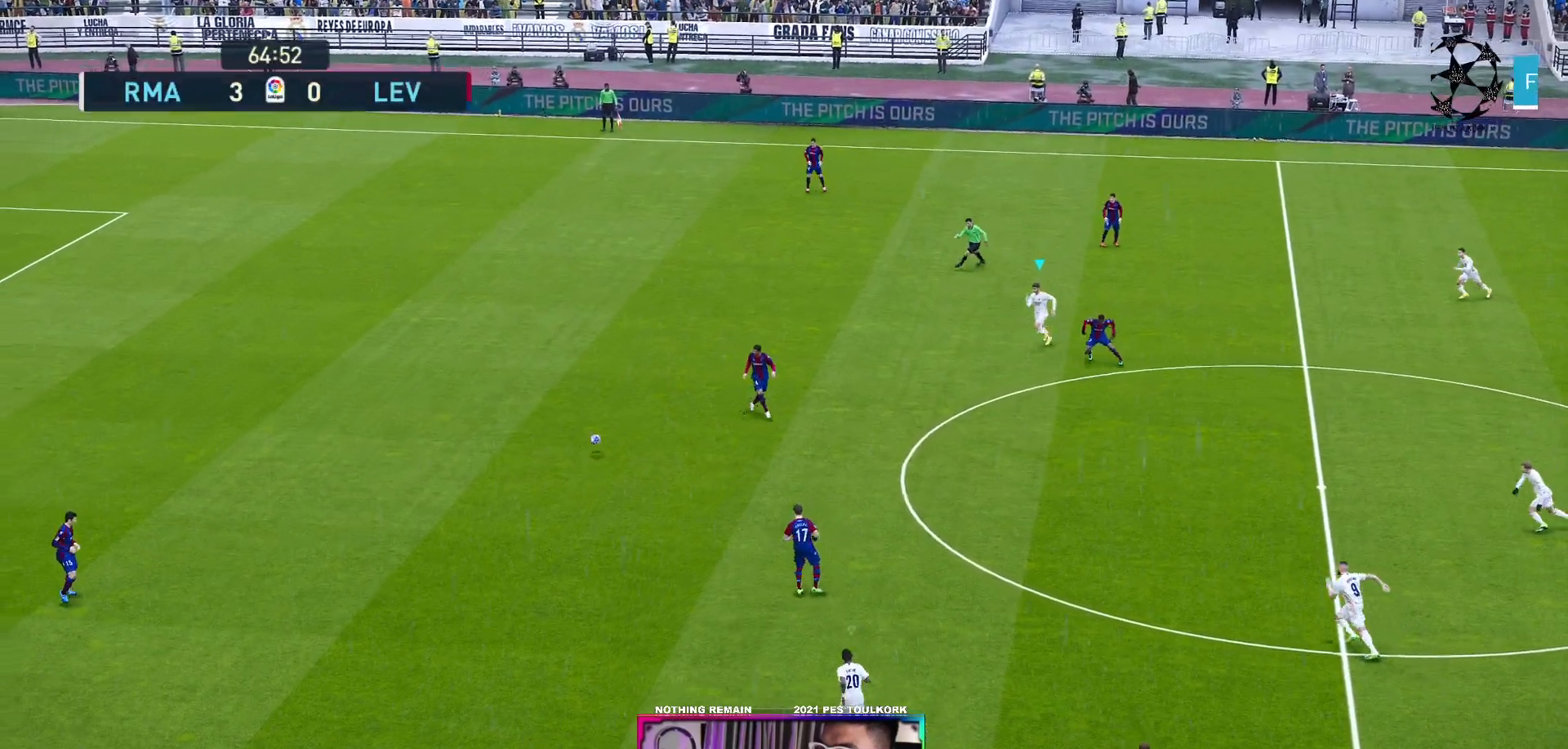
{"buttons": ["A", "R1"], "left_stick": "center", "events": []}
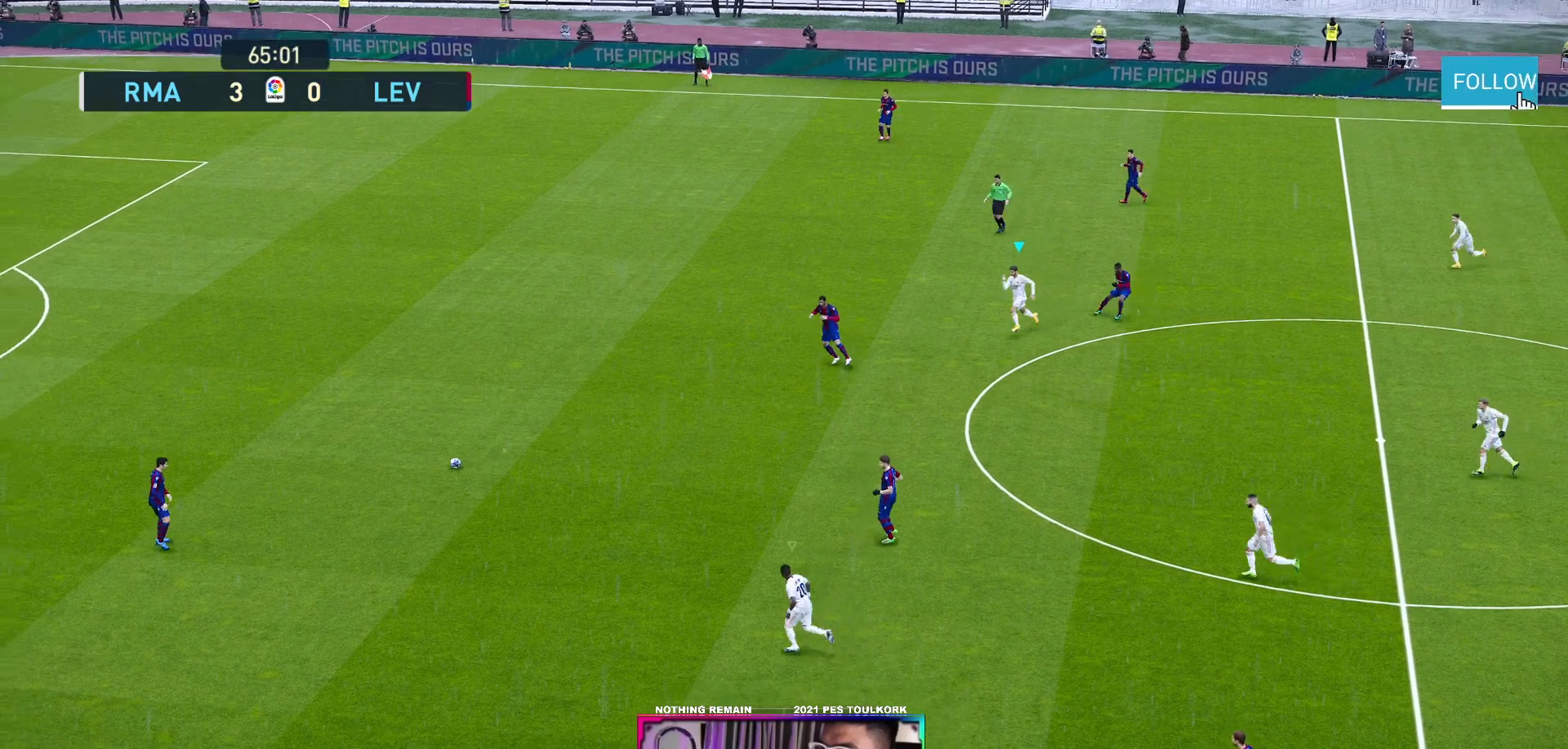
{"buttons": ["A", "R1"], "left_stick": "center", "events": []}
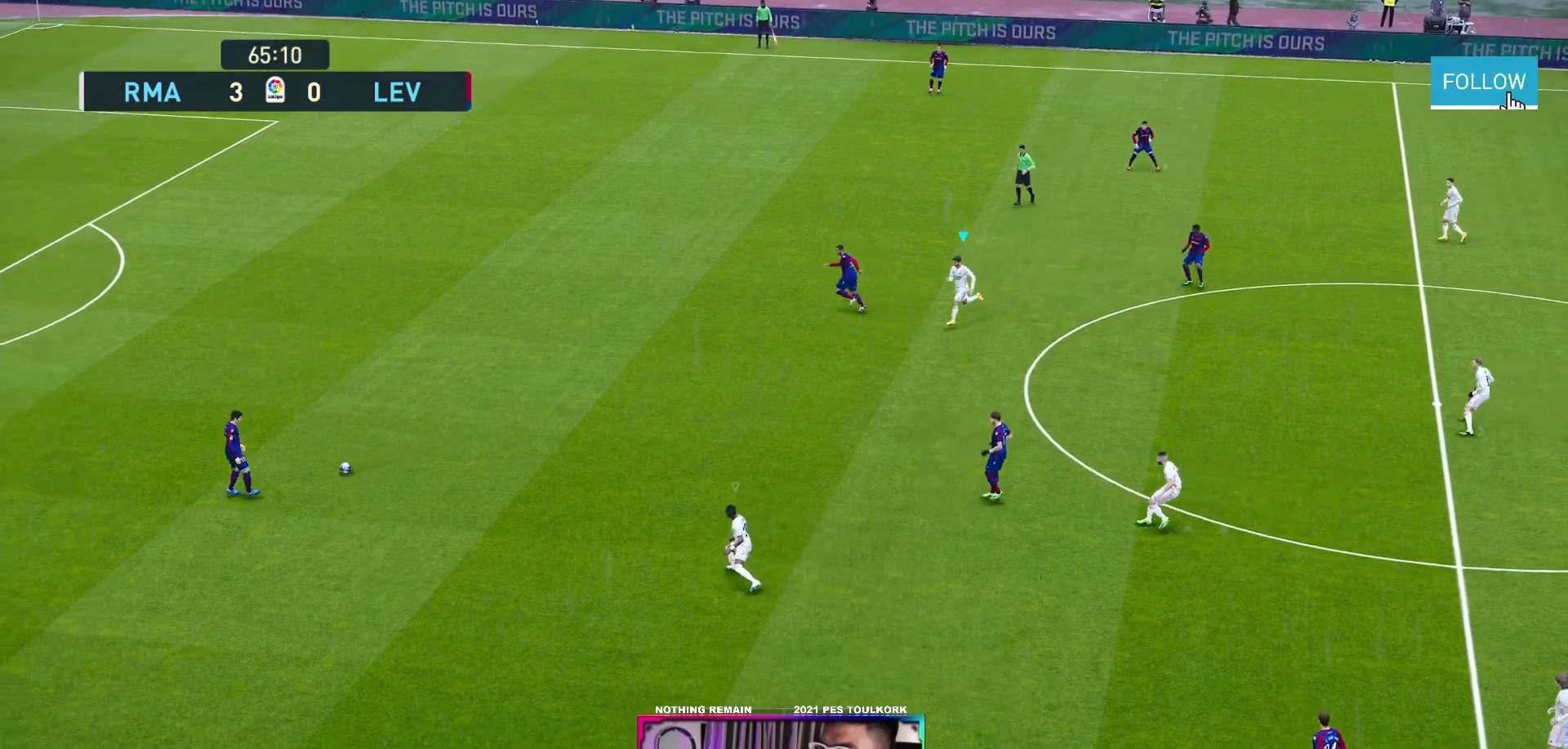
{"buttons": ["A", "R1"], "left_stick": "center", "events": []}
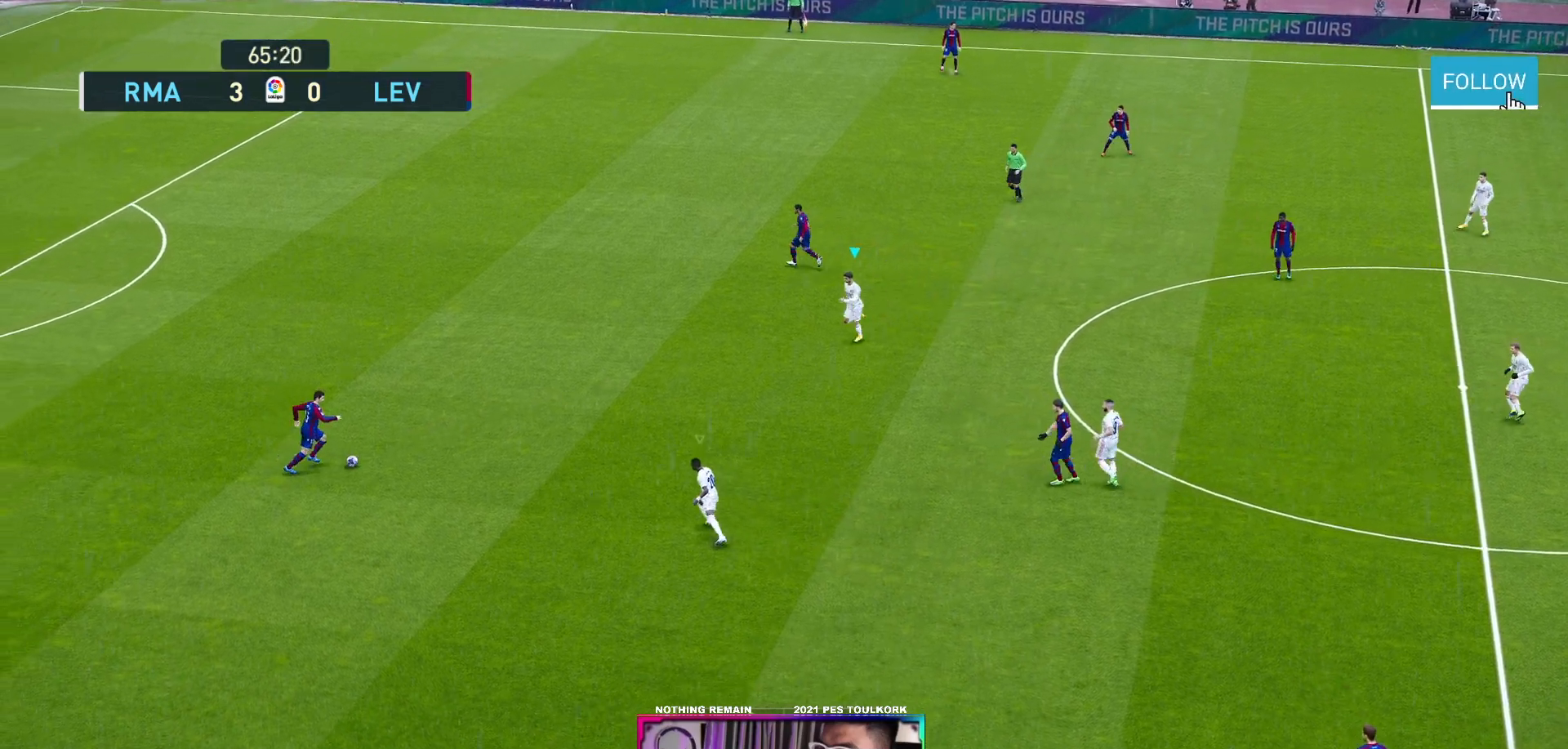
{"buttons": ["A", "R1"], "left_stick": "center", "events": []}
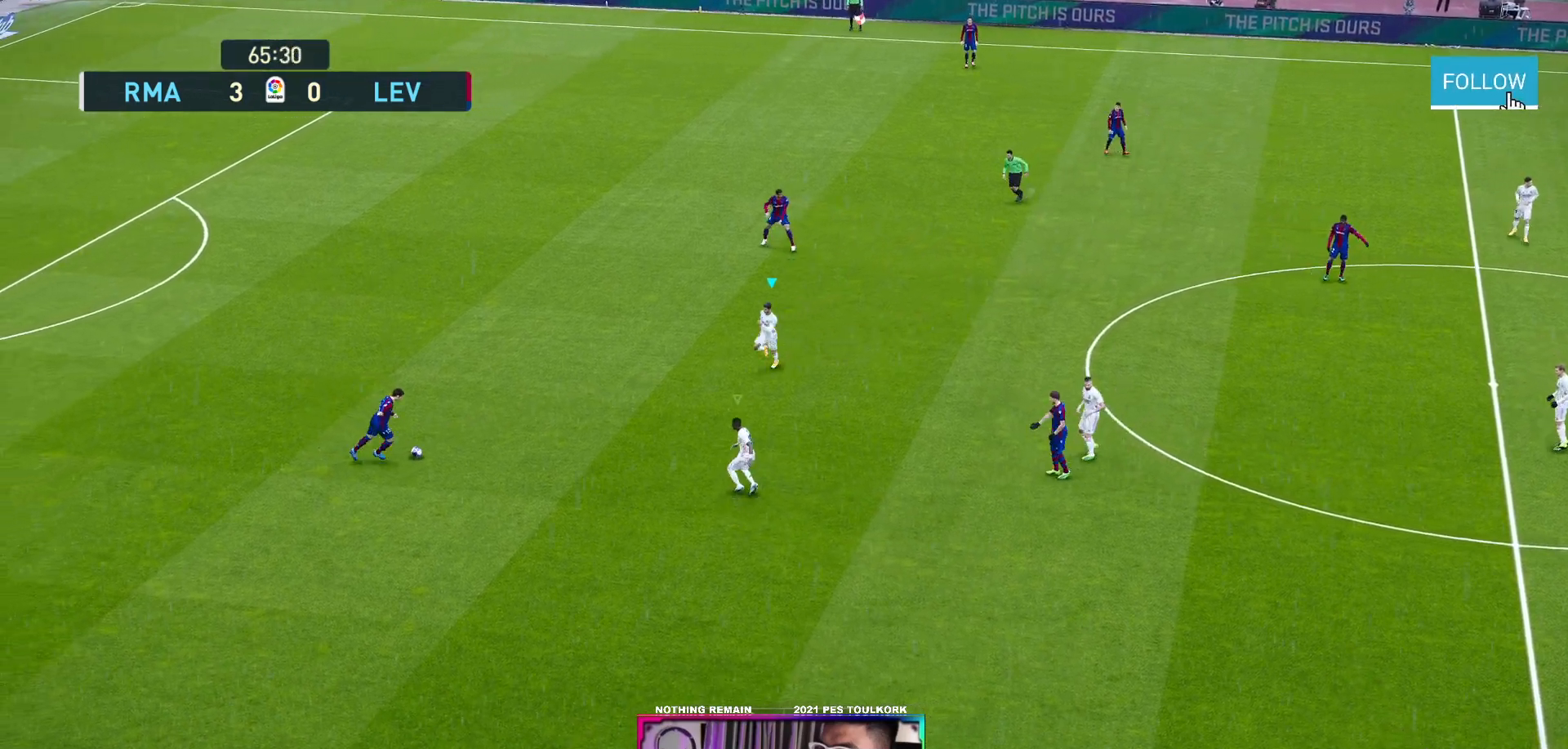
{"buttons": ["A", "R1"], "left_stick": "center", "events": []}
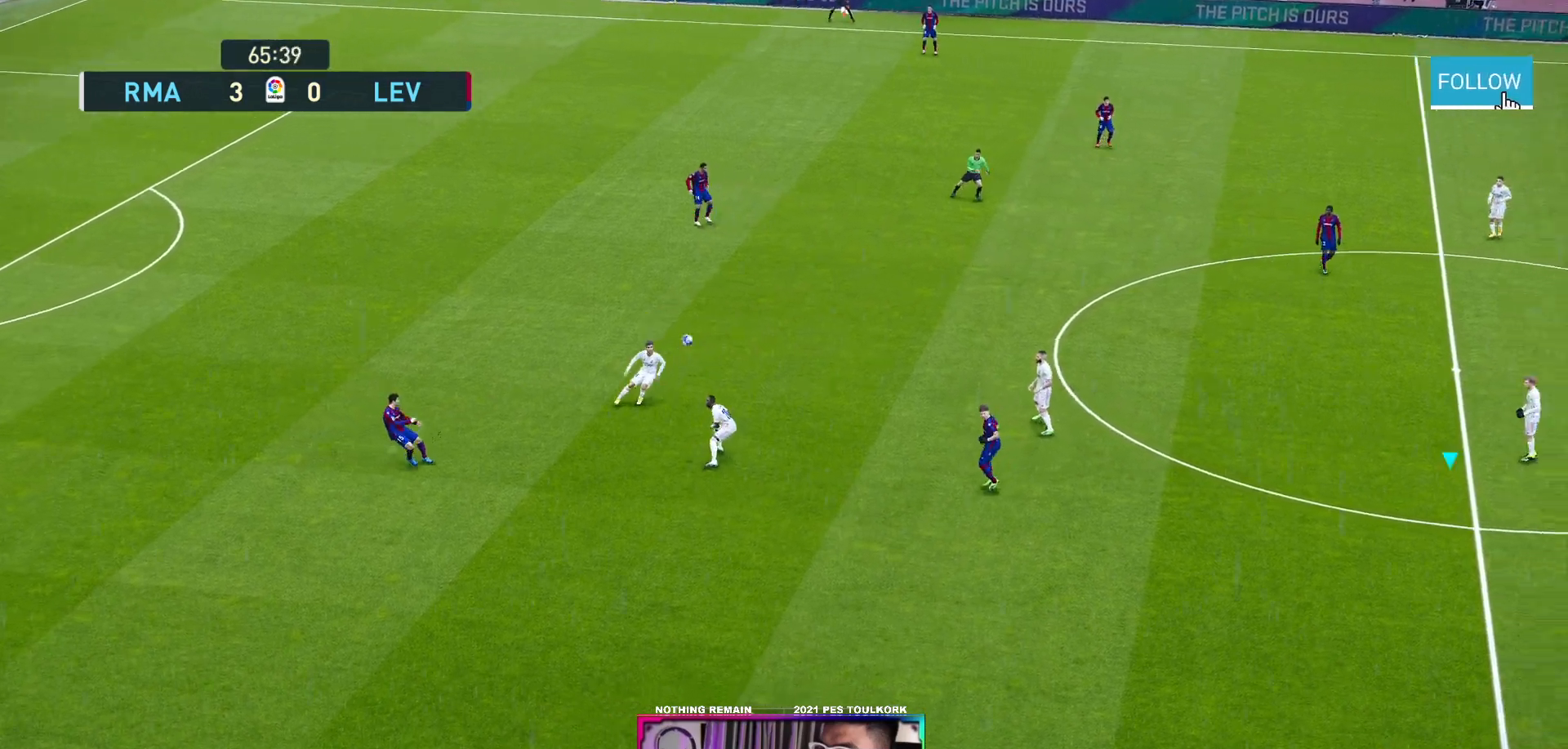
{"buttons": [], "left_stick": "center", "events": [[483, "R1", "up"], [500, "A", "up"]]}
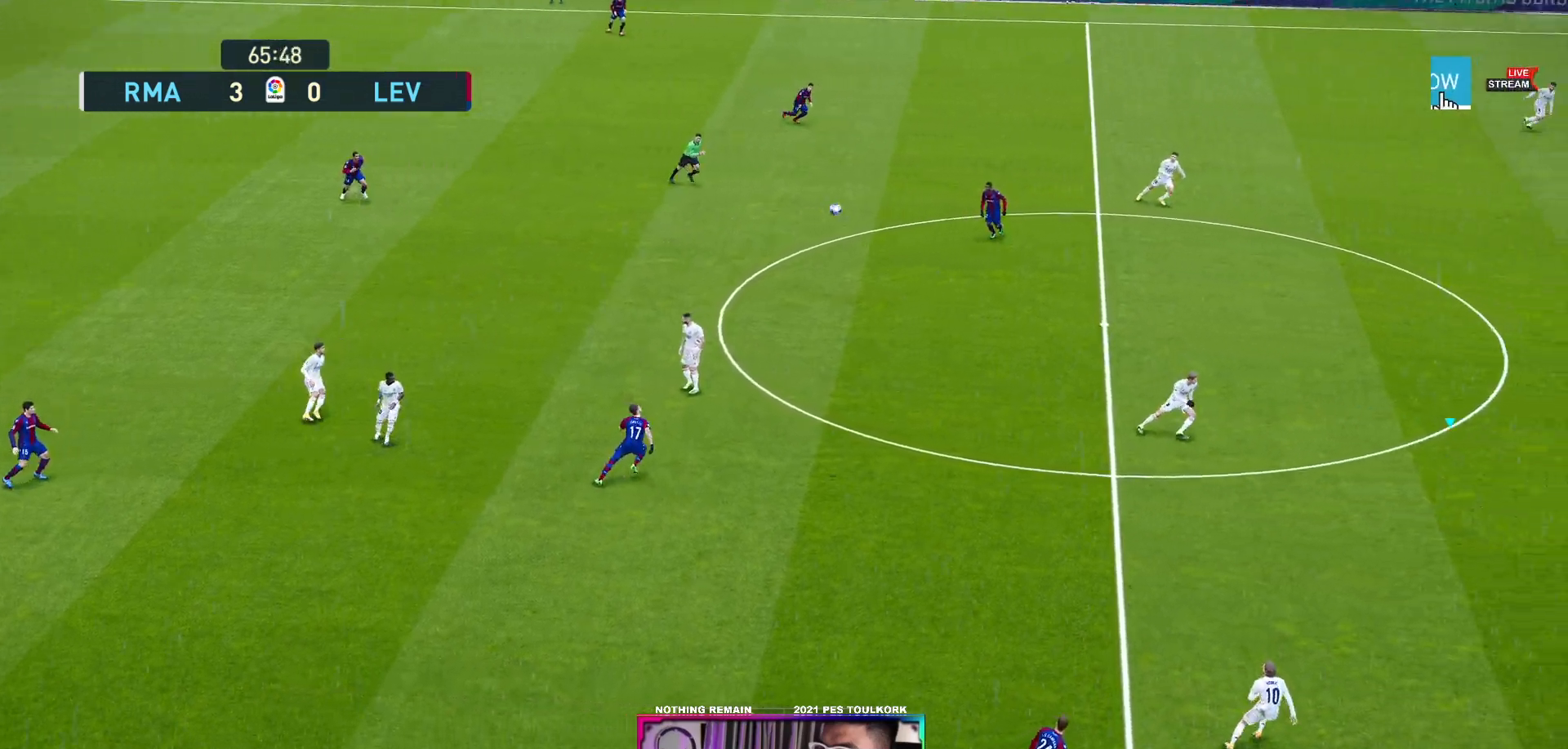
{"buttons": [], "left_stick": "left", "events": [[217, "left_stick", "left"], [333, "A", "down"], [400, "A", "up"]]}
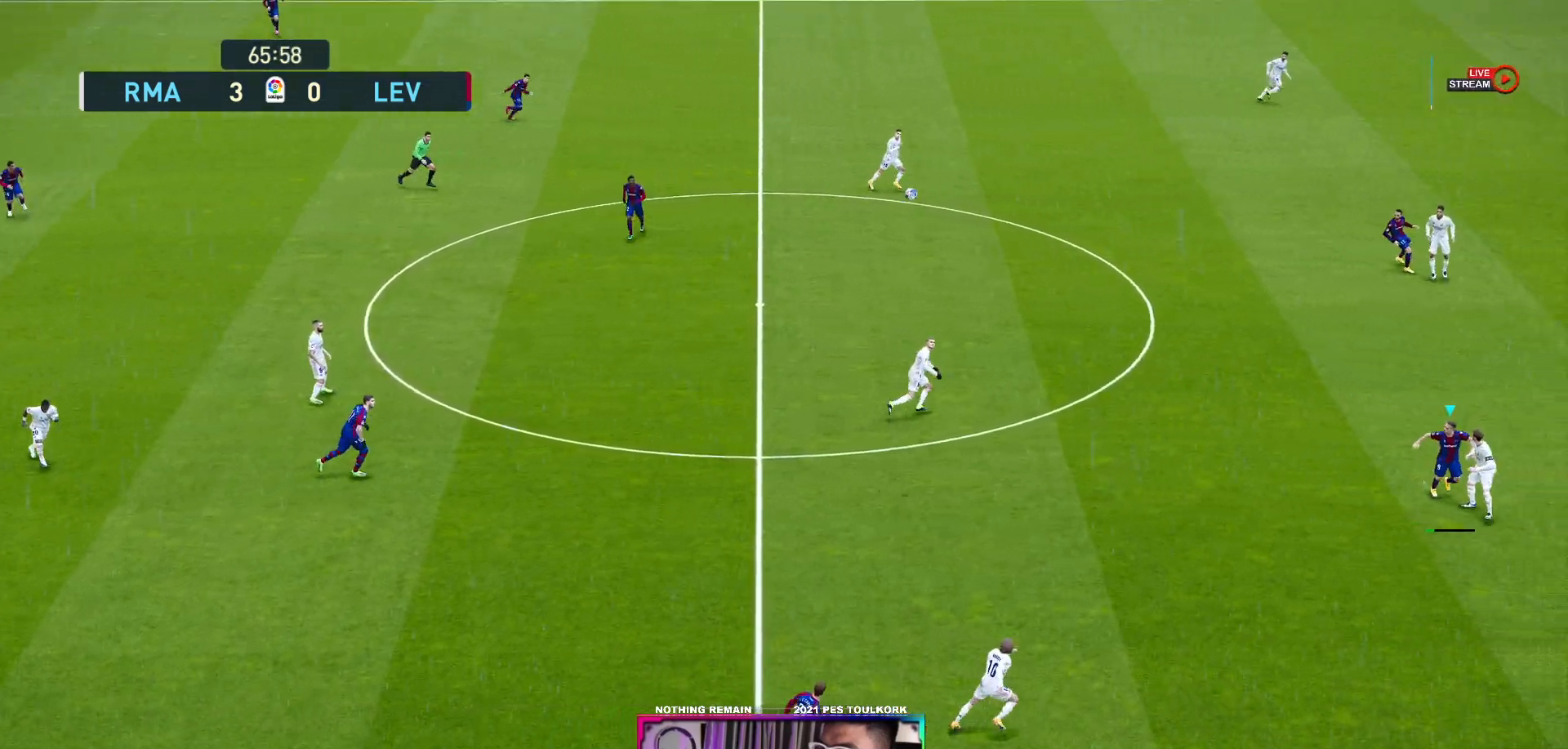
{"buttons": ["A"], "left_stick": "left", "events": [[33, "A", "down"], [100, "A", "up"], [200, "A", "down"], [300, "A", "up"], [400, "A", "down"]]}